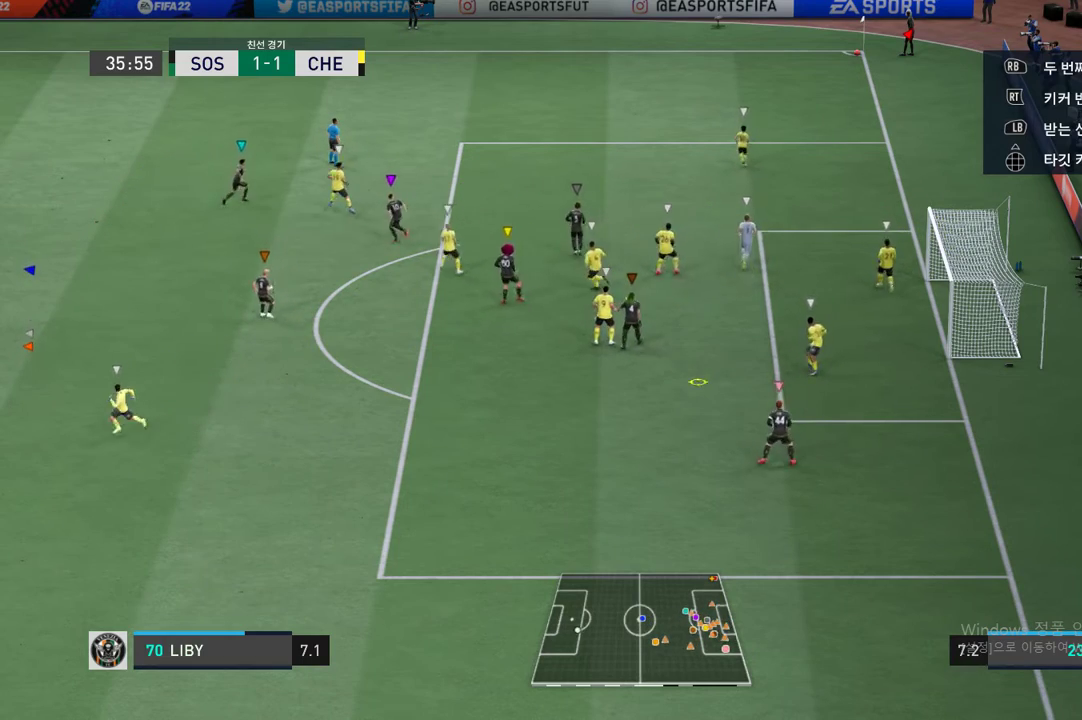
Gameplay with a controller (Xbox layout); each line is a JSON object with the inputs held at the frame after it. "events" lists button and stick changes between this image and that frame as [ms after this image, input, new state], when the widget could be followed in between. Not read: L3 R3.
{"buttons": [], "left_stick": "down", "right_stick": "center", "events": []}
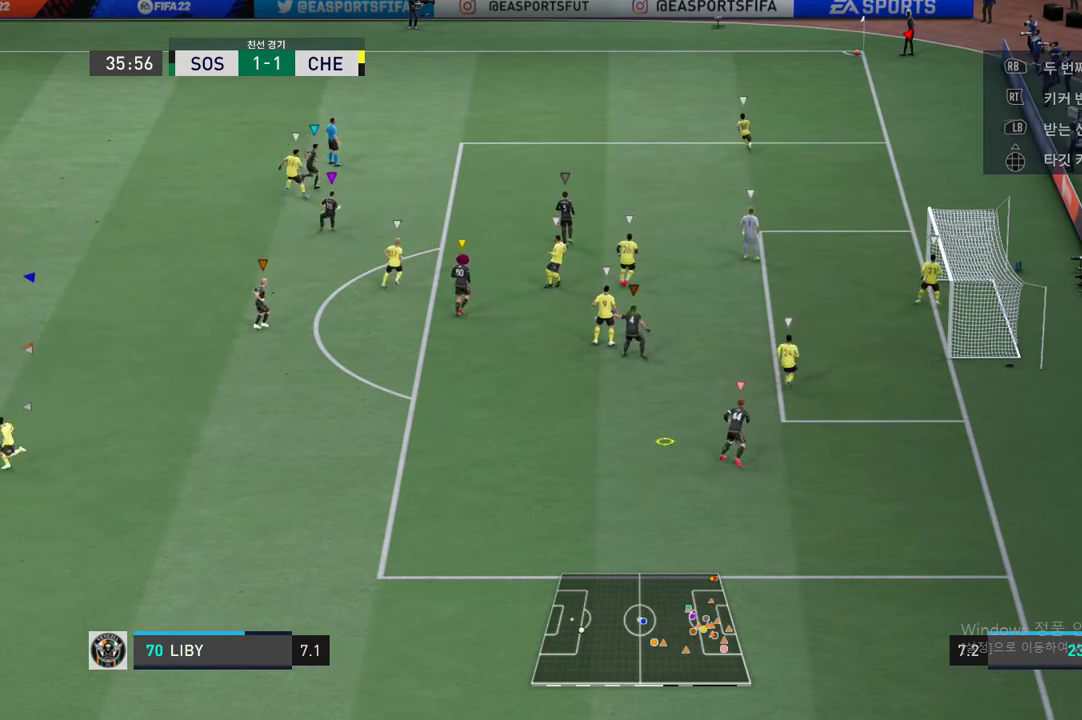
{"buttons": [], "left_stick": "down", "right_stick": "center", "events": [[167, "X", "down"], [301, "X", "up"]]}
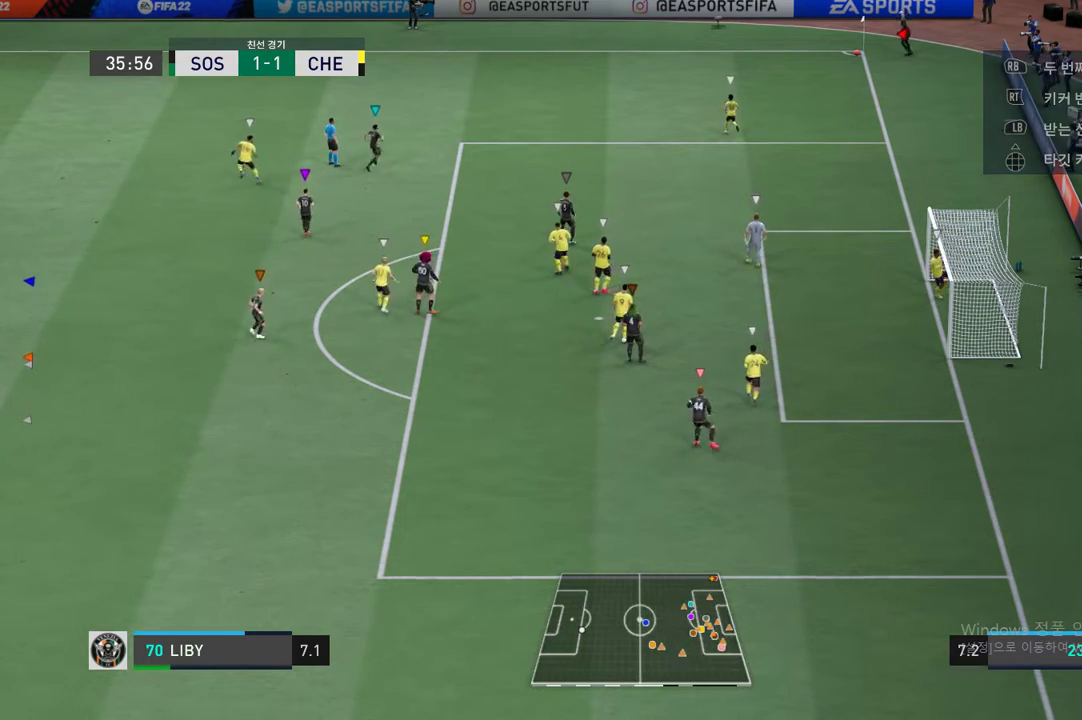
{"buttons": [], "left_stick": "center", "right_stick": "center", "events": [[401, "left_stick", "center"]]}
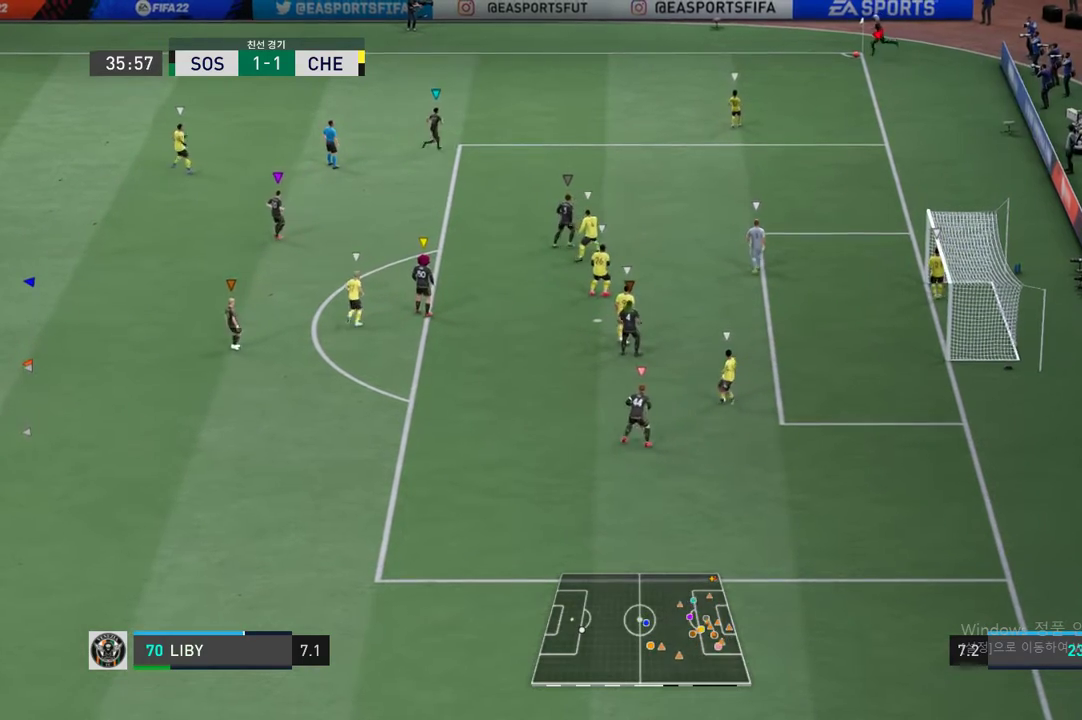
{"buttons": [], "left_stick": "down-left", "right_stick": "center", "events": [[317, "left_stick", "down-left"]]}
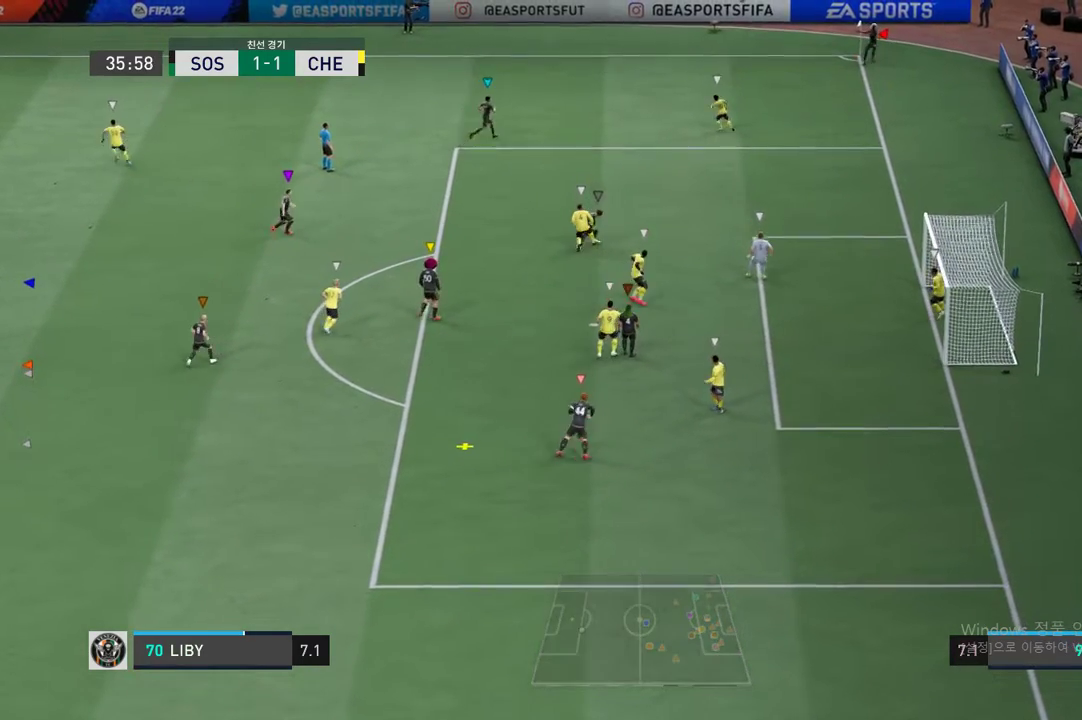
{"buttons": [], "left_stick": "center", "right_stick": "center", "events": [[84, "left_stick", "down"], [451, "left_stick", "center"]]}
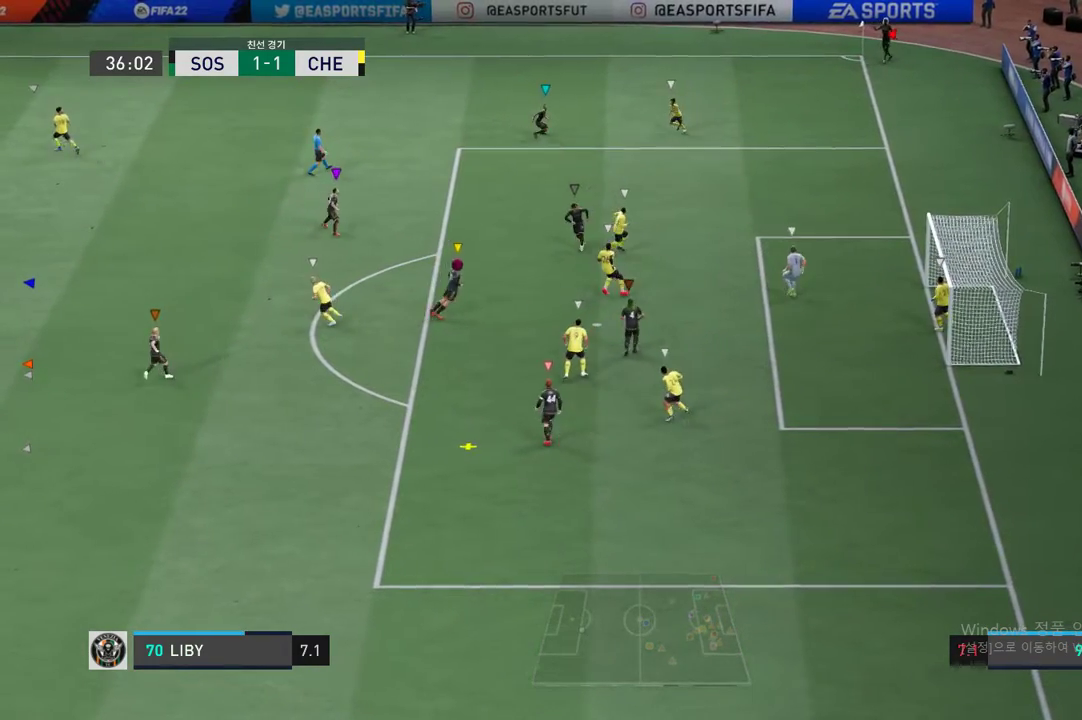
{"buttons": [], "left_stick": "down-left", "right_stick": "center", "events": [[184, "left_stick", "down-left"]]}
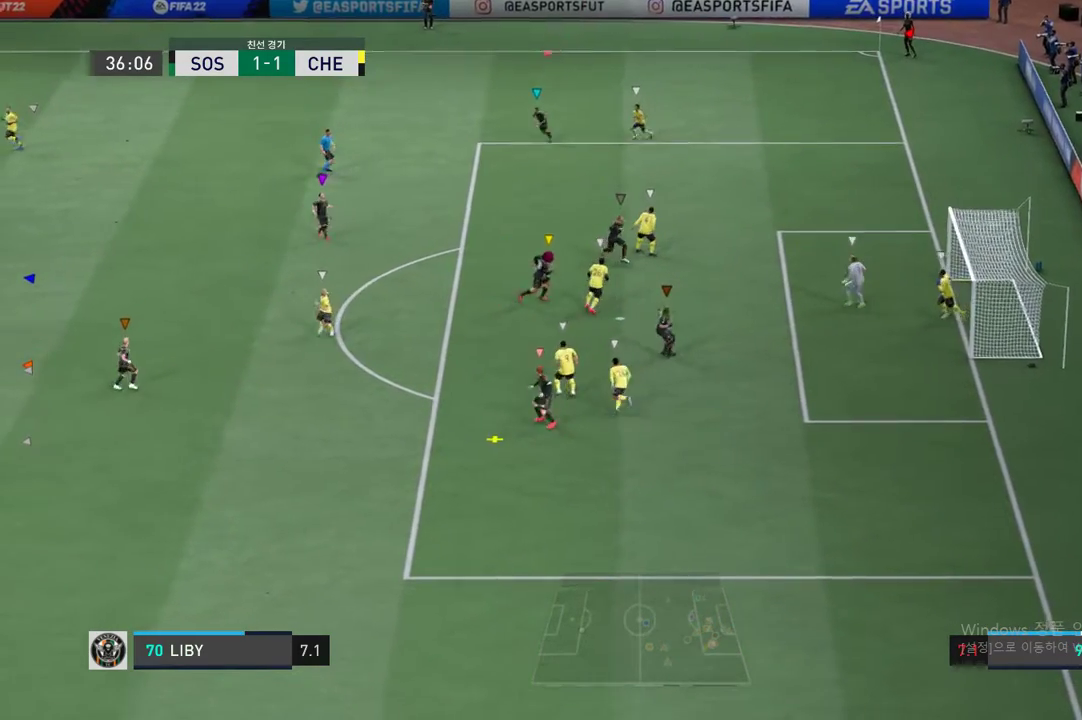
{"buttons": [], "left_stick": "center", "right_stick": "center", "events": [[401, "left_stick", "center"]]}
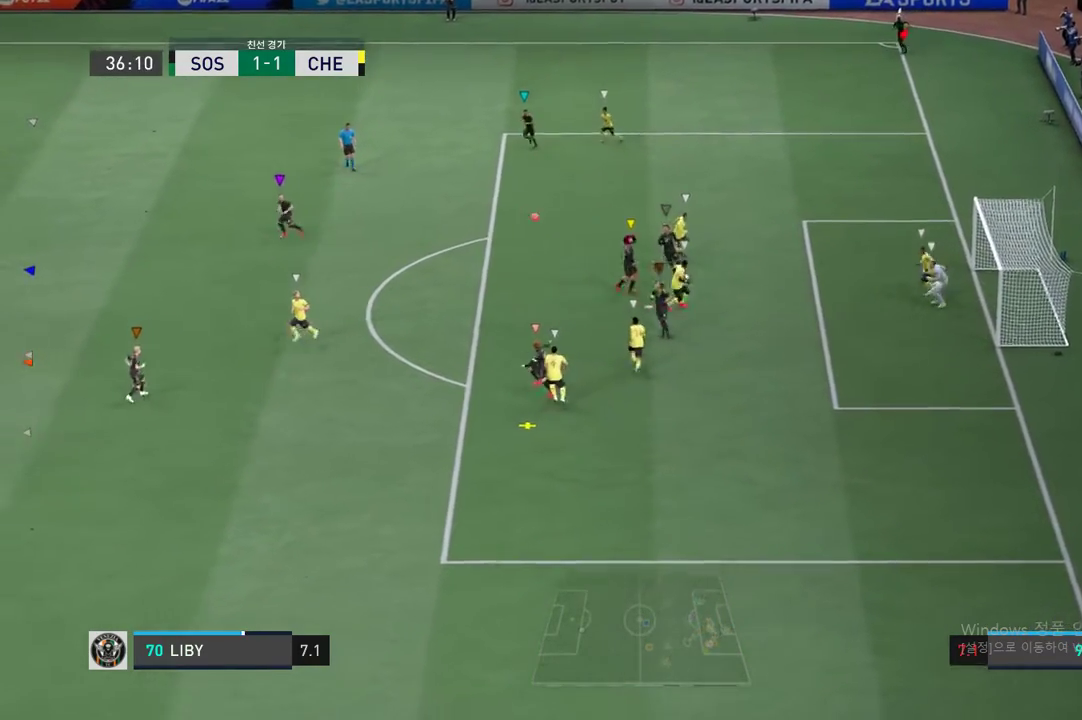
{"buttons": [], "left_stick": "center", "right_stick": "center", "events": []}
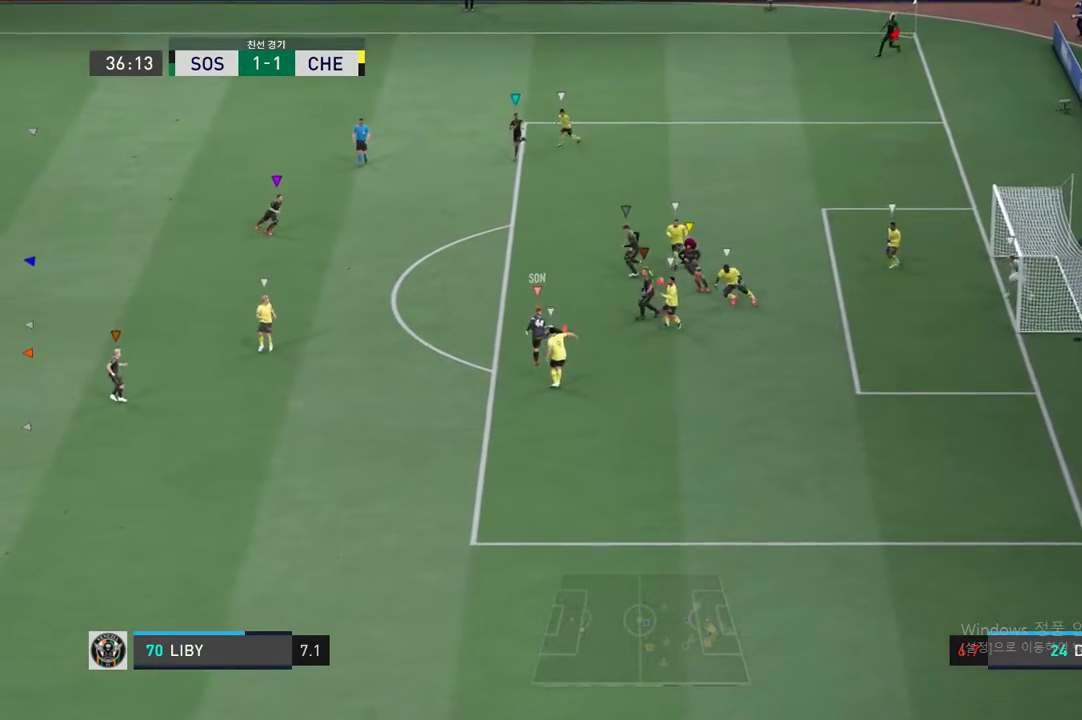
{"buttons": [], "left_stick": "center", "right_stick": "center", "events": []}
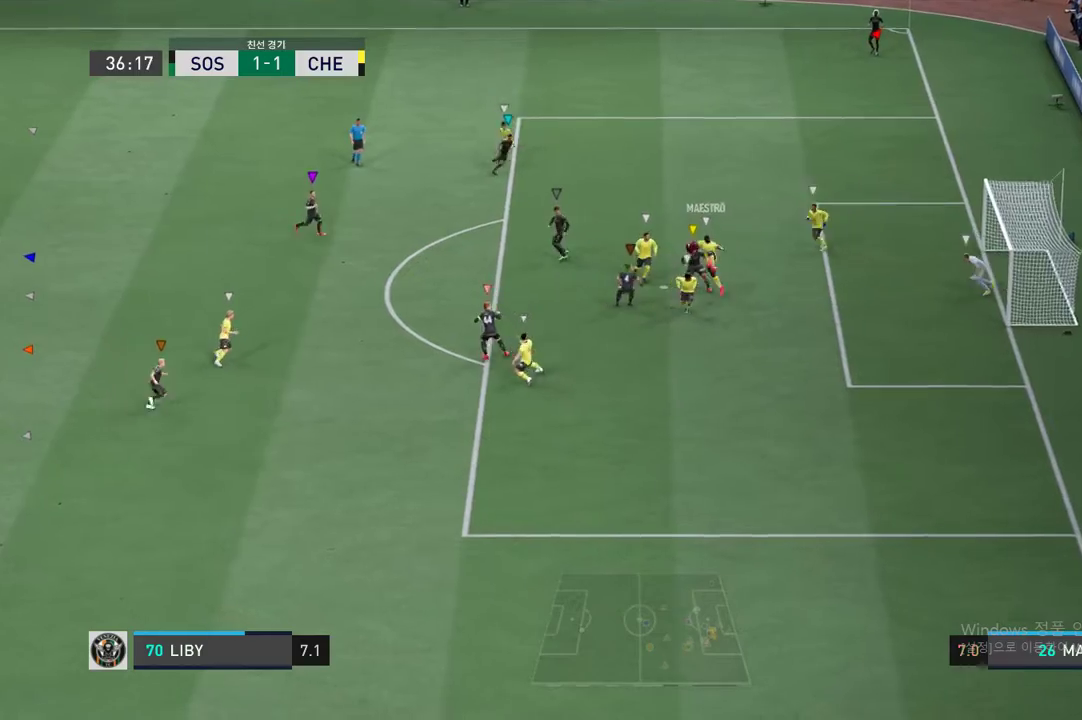
{"buttons": [], "left_stick": "center", "right_stick": "center", "events": [[201, "left_stick", "down-right"], [368, "left_stick", "center"]]}
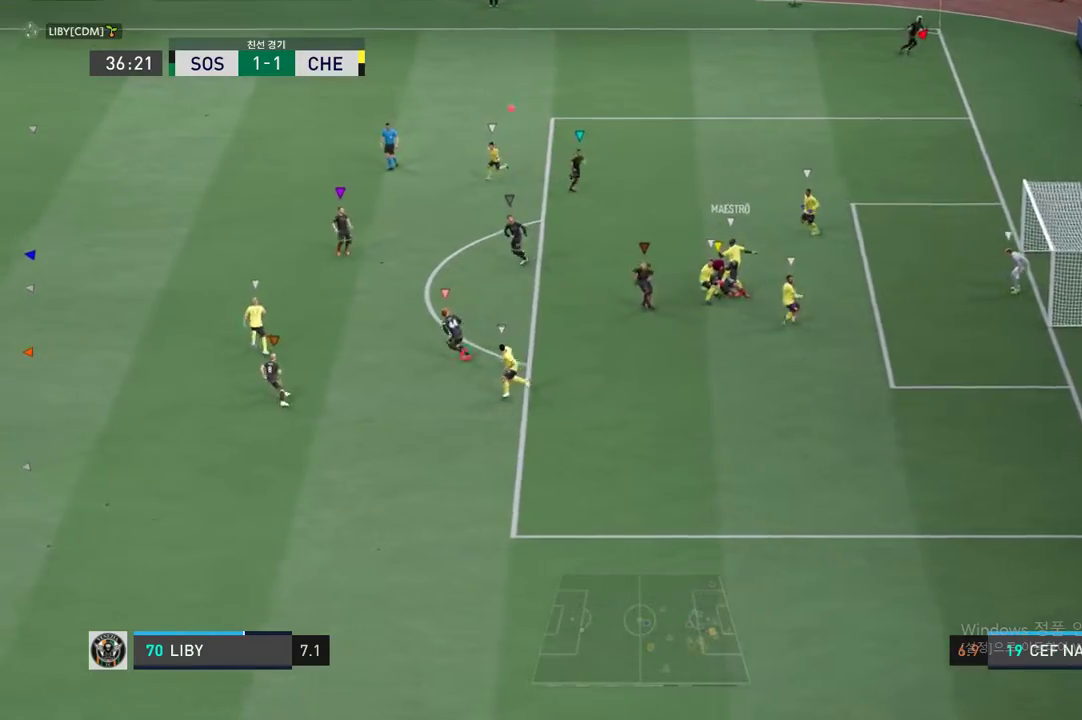
{"buttons": ["R2"], "left_stick": "left", "right_stick": "center", "events": [[200, "left_stick", "left"], [334, "R2", "down"]]}
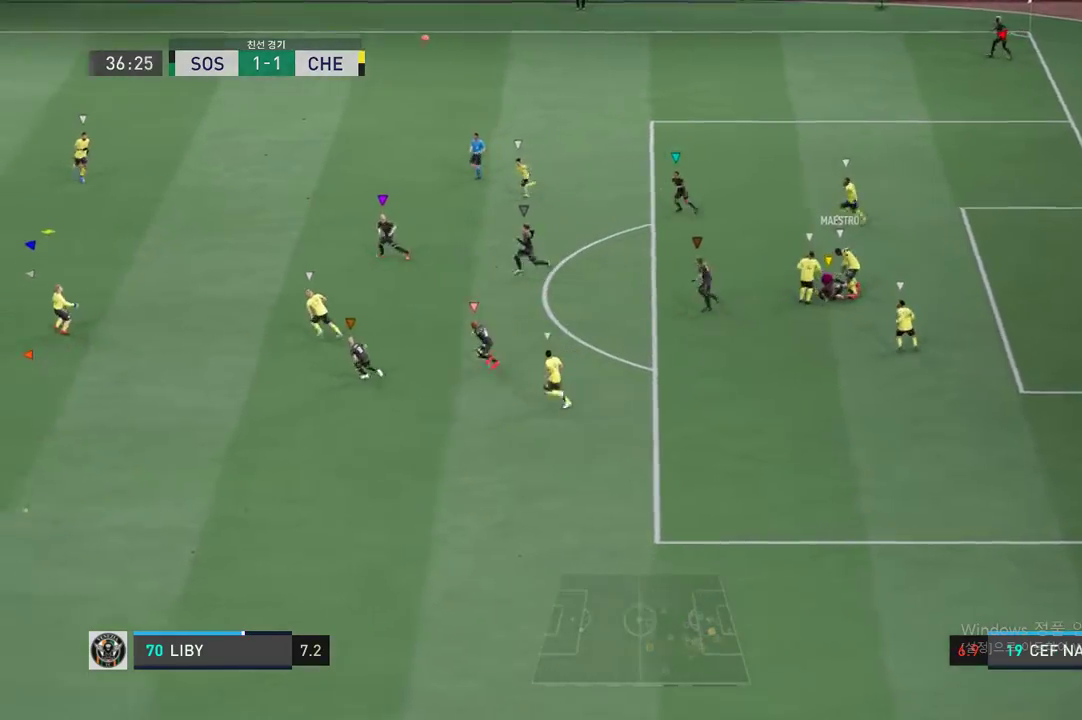
{"buttons": ["R2"], "left_stick": "left", "right_stick": "center", "events": []}
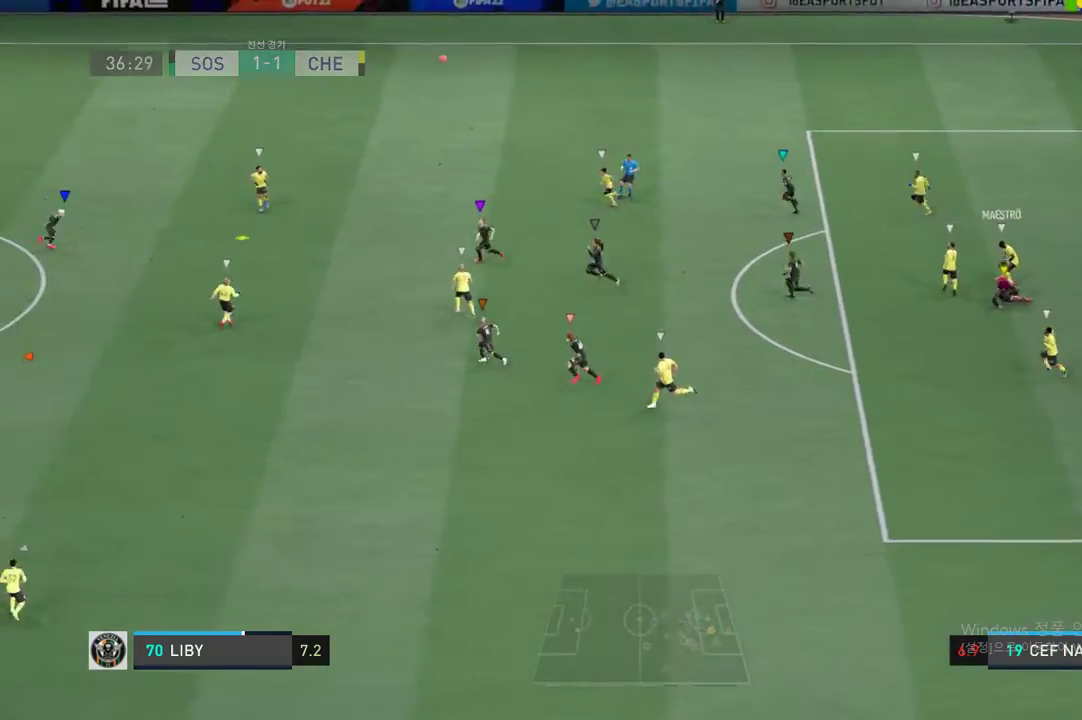
{"buttons": ["R2"], "left_stick": "left", "right_stick": "center", "events": []}
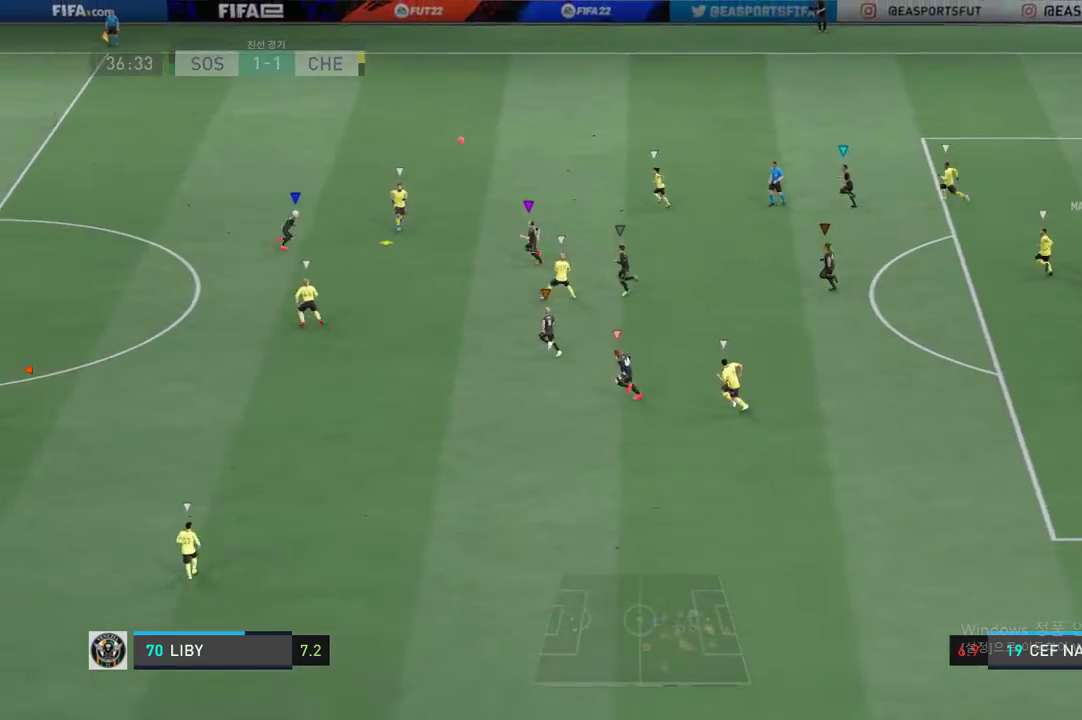
{"buttons": ["R2"], "left_stick": "left", "right_stick": "center", "events": []}
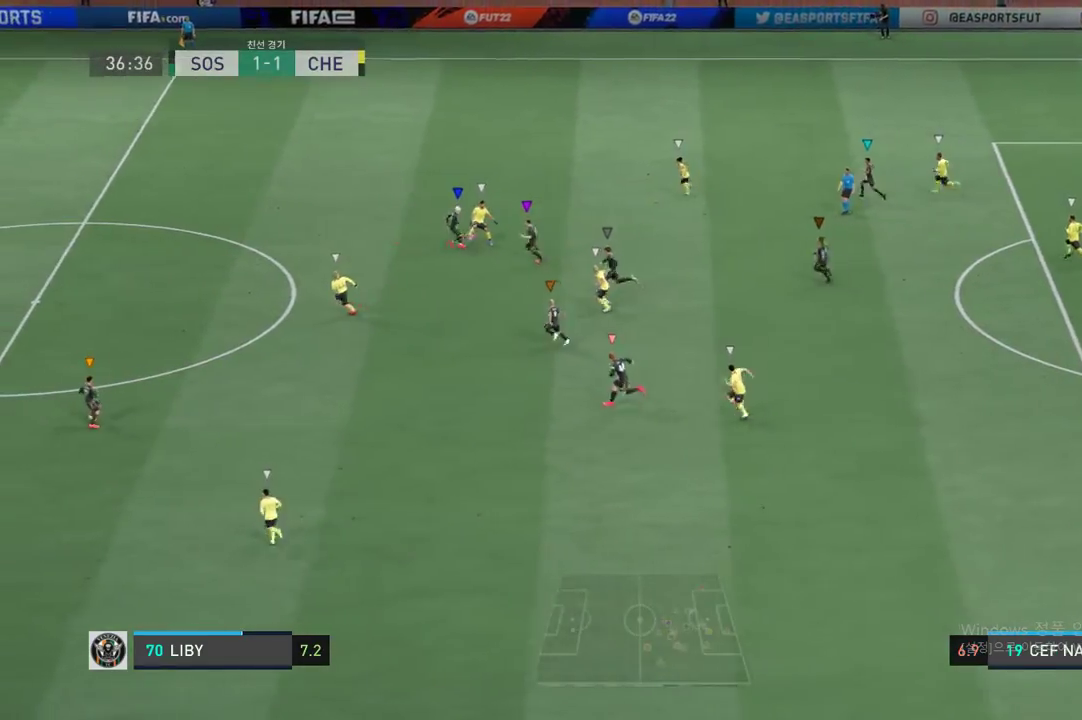
{"buttons": ["R2"], "left_stick": "left", "right_stick": "center", "events": []}
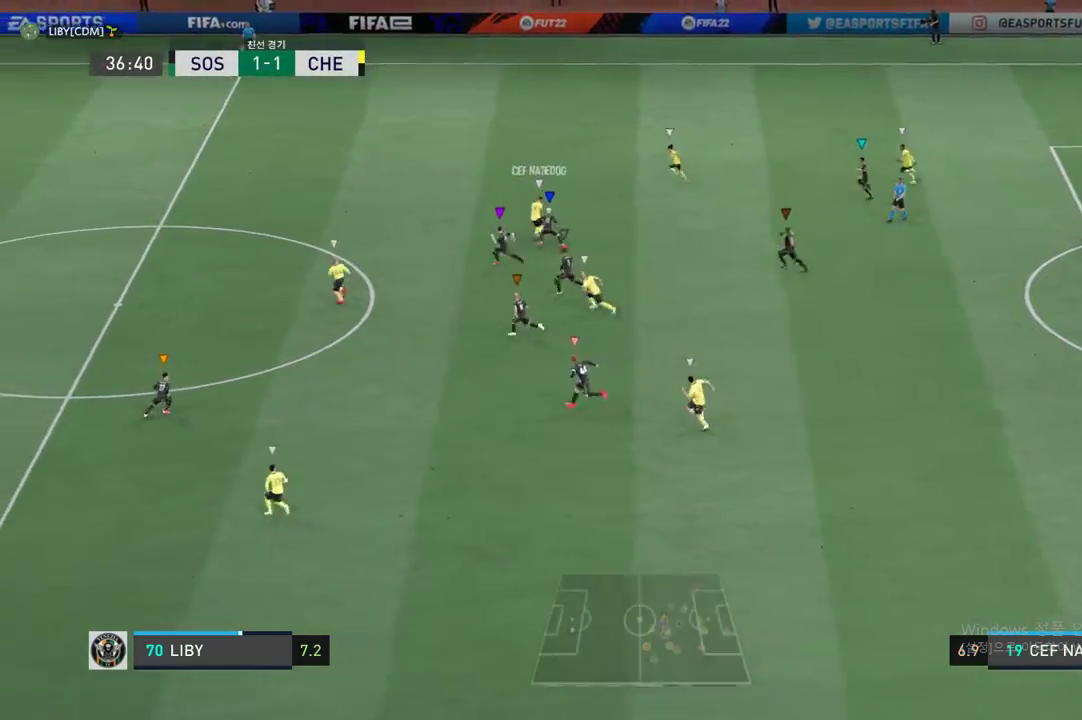
{"buttons": ["R2"], "left_stick": "up-left", "right_stick": "center", "events": [[150, "left_stick", "up-left"]]}
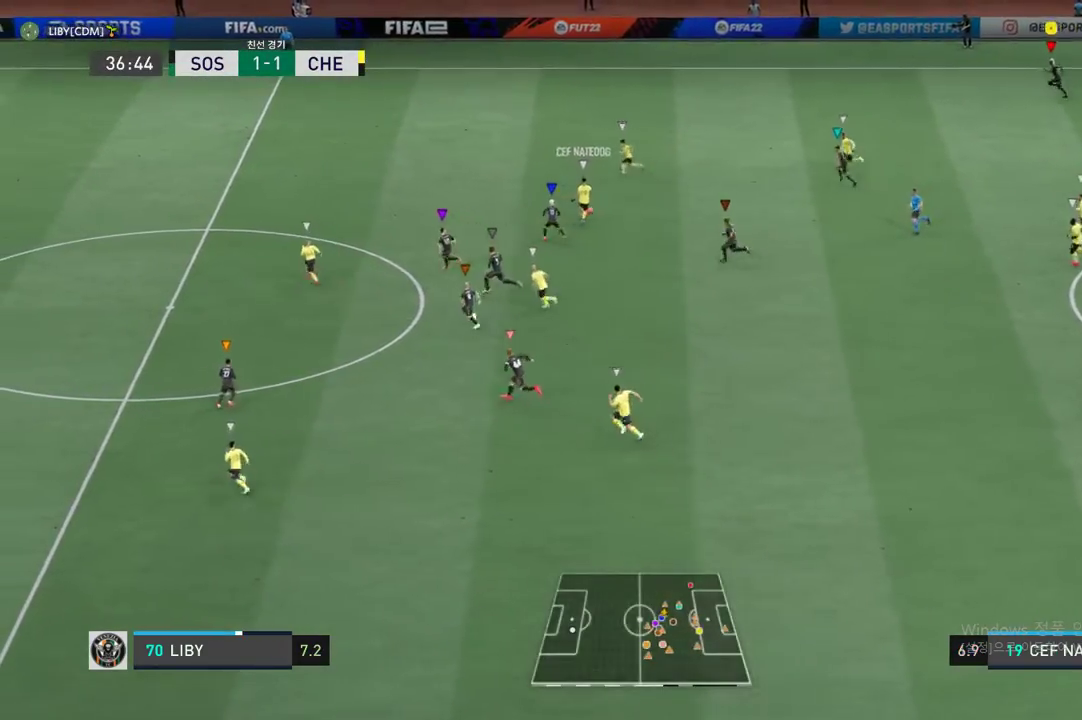
{"buttons": ["R2"], "left_stick": "left", "right_stick": "center", "events": [[268, "left_stick", "left"]]}
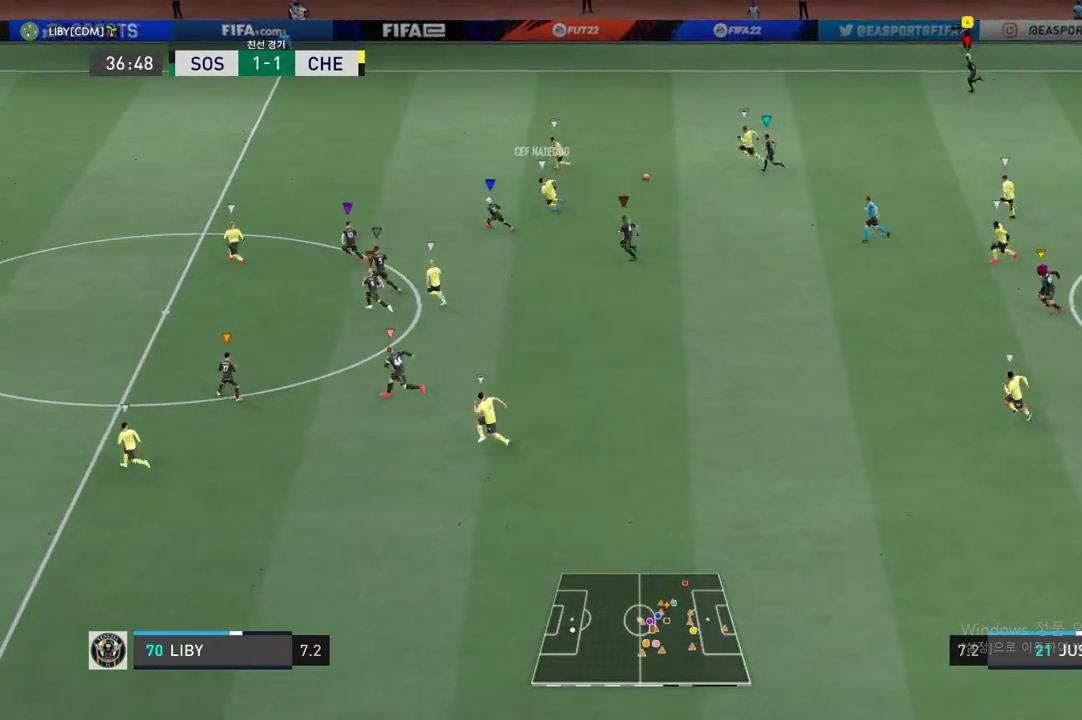
{"buttons": ["R2"], "left_stick": "left", "right_stick": "center", "events": []}
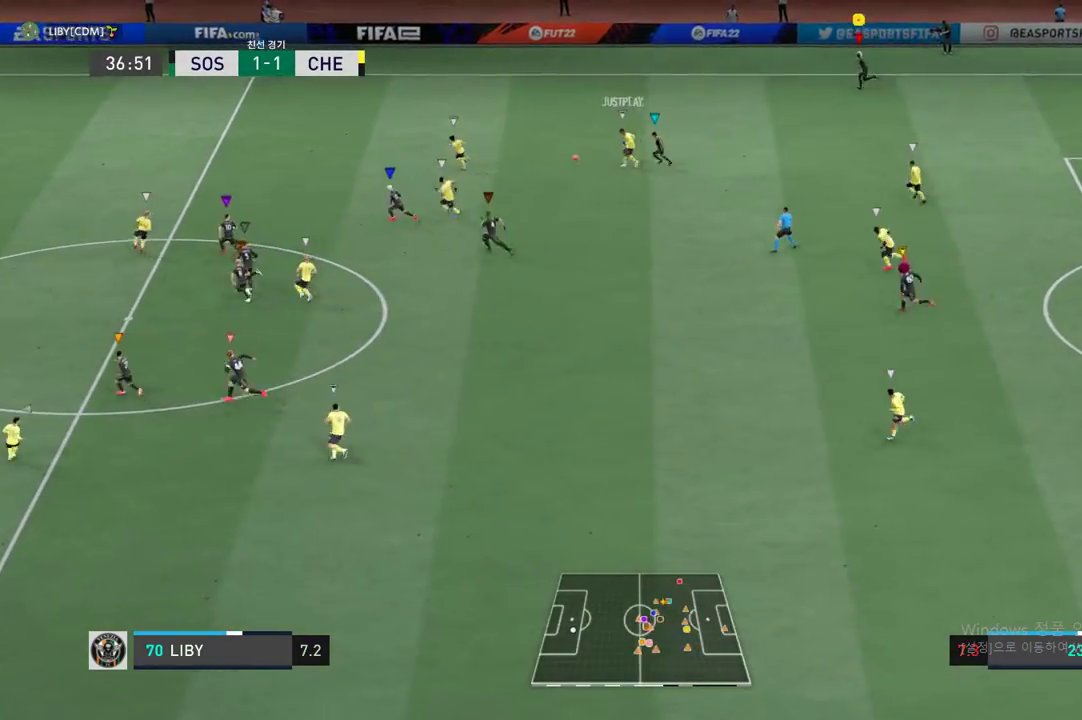
{"buttons": ["R2"], "left_stick": "left", "right_stick": "center", "events": []}
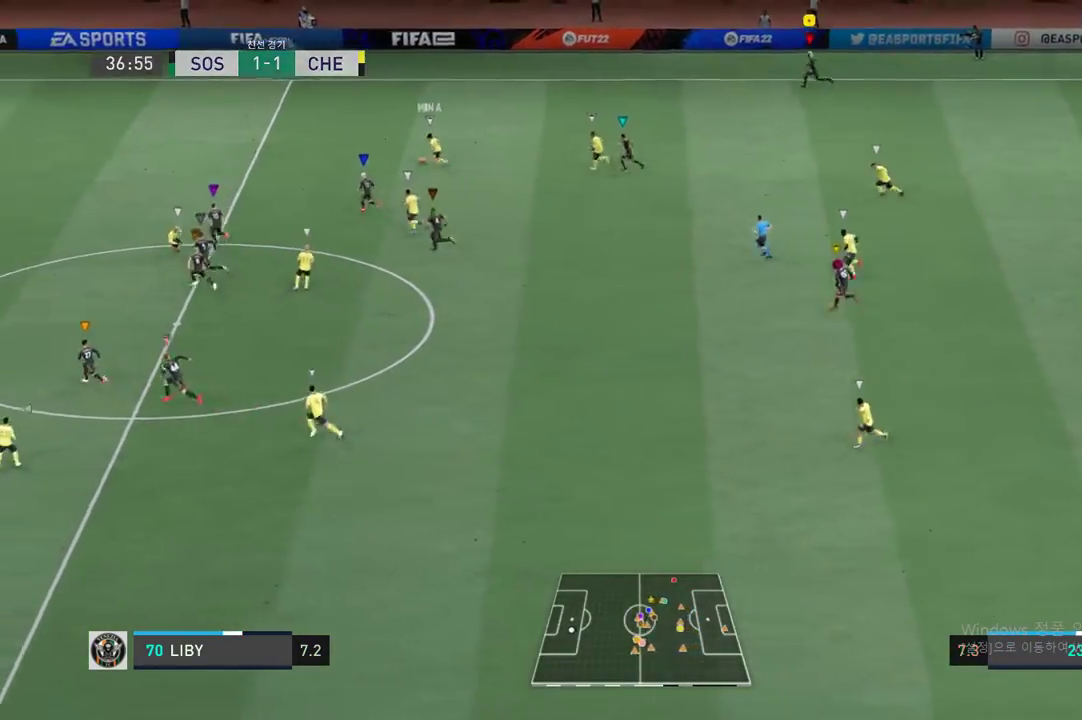
{"buttons": ["R2"], "left_stick": "left", "right_stick": "center", "events": []}
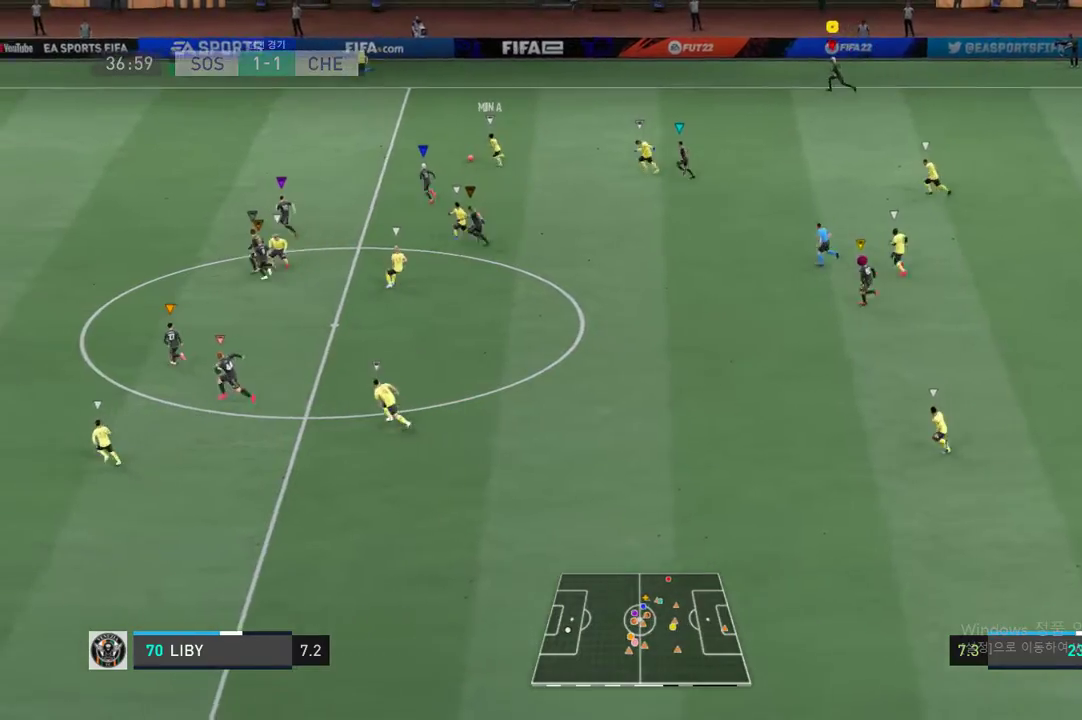
{"buttons": ["R2"], "left_stick": "left", "right_stick": "center", "events": []}
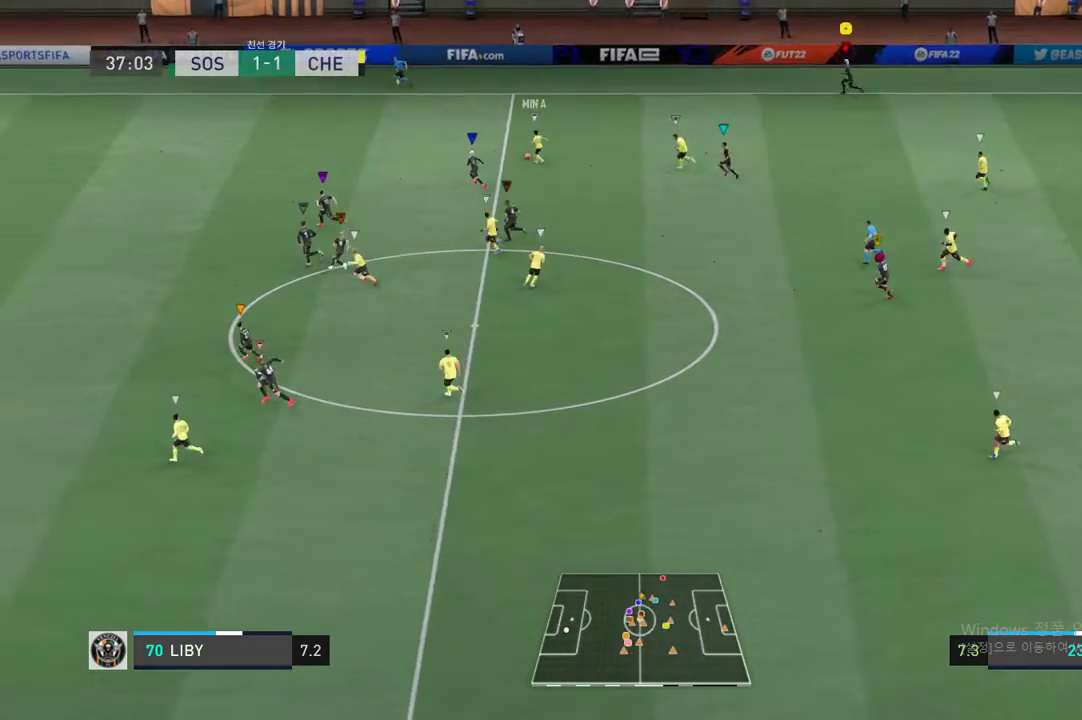
{"buttons": ["R2"], "left_stick": "left", "right_stick": "center", "events": []}
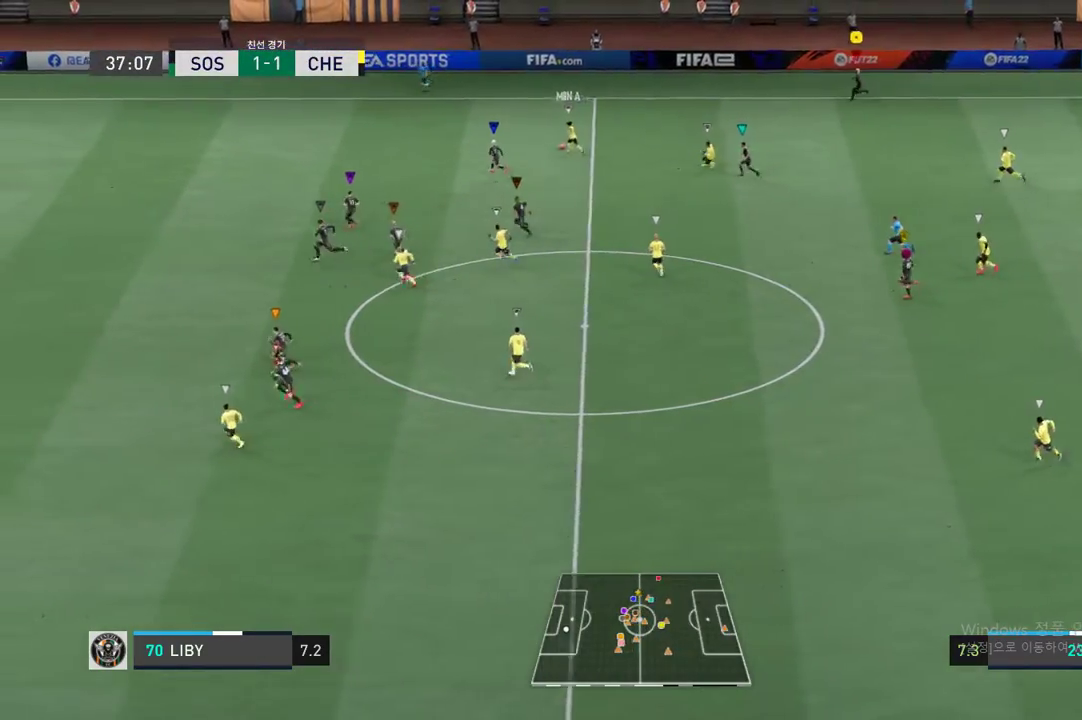
{"buttons": ["R2"], "left_stick": "left", "right_stick": "center", "events": []}
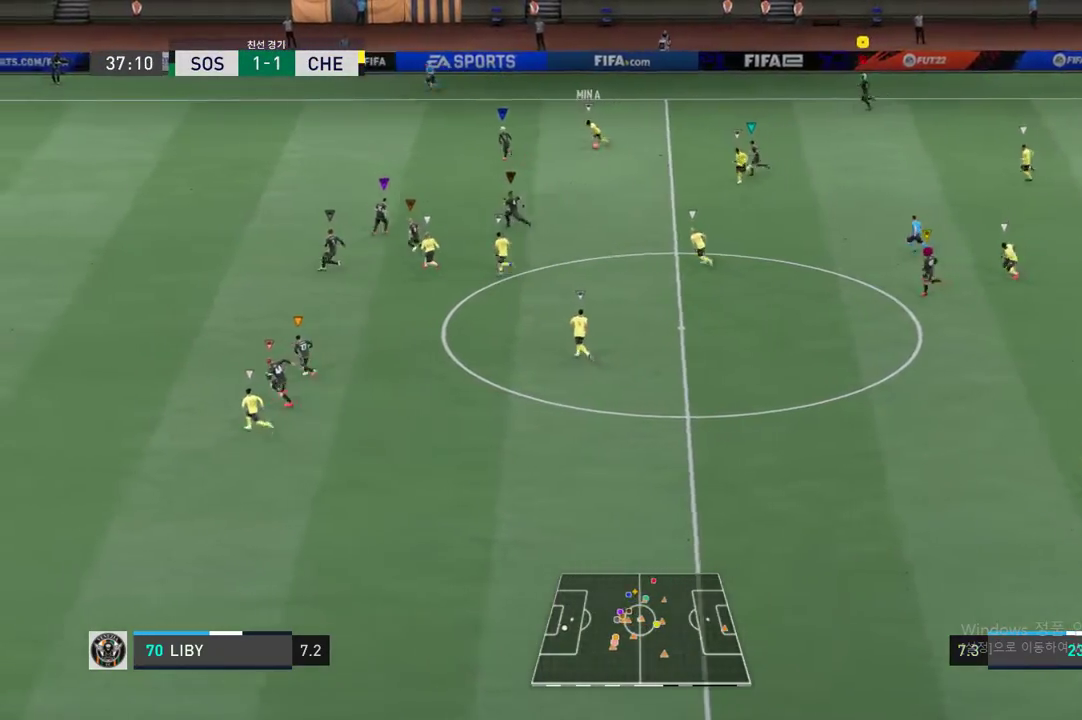
{"buttons": ["R2"], "left_stick": "left", "right_stick": "center", "events": []}
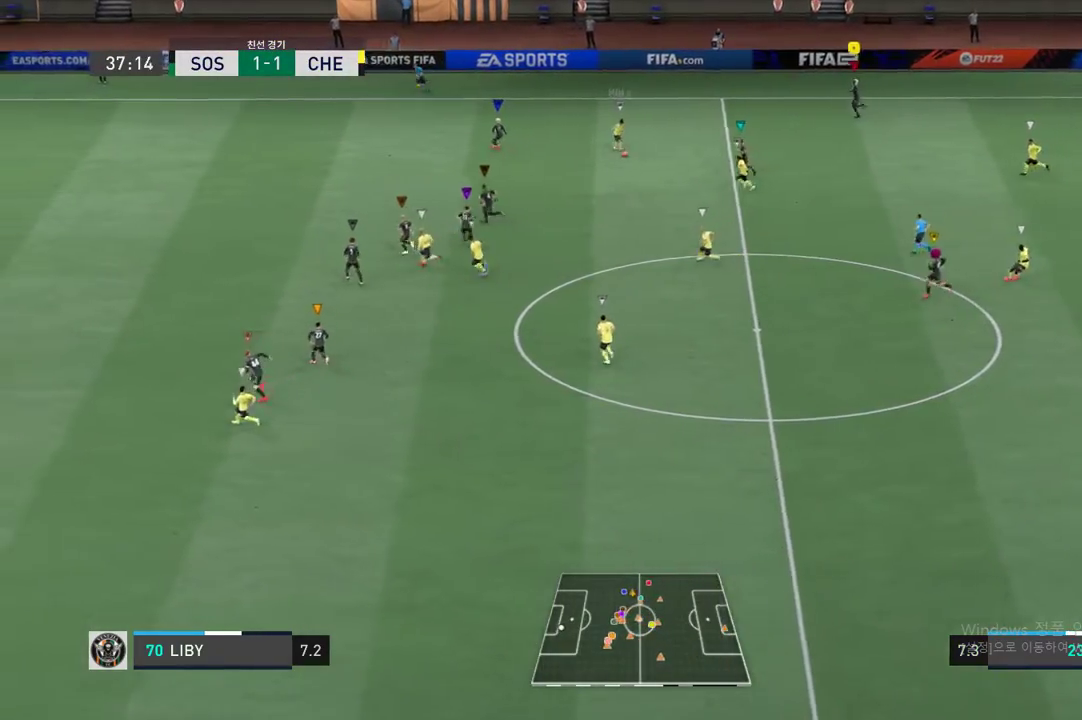
{"buttons": ["R2"], "left_stick": "down-left", "right_stick": "center", "events": [[468, "left_stick", "down-left"]]}
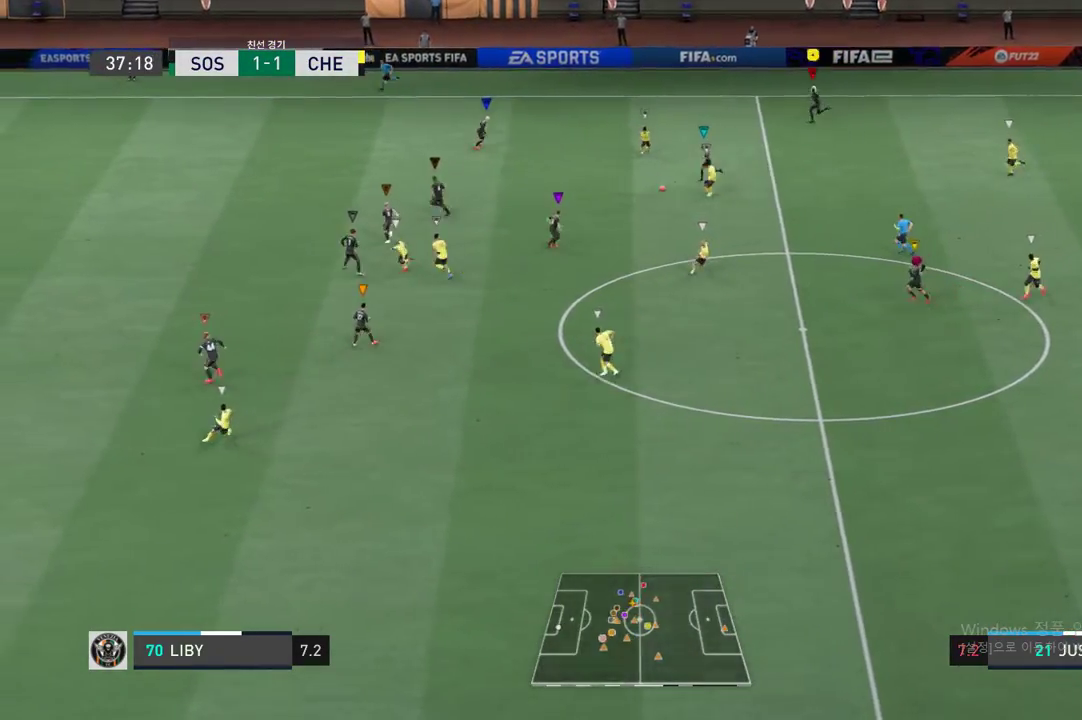
{"buttons": ["R2"], "left_stick": "down-left", "right_stick": "center", "events": []}